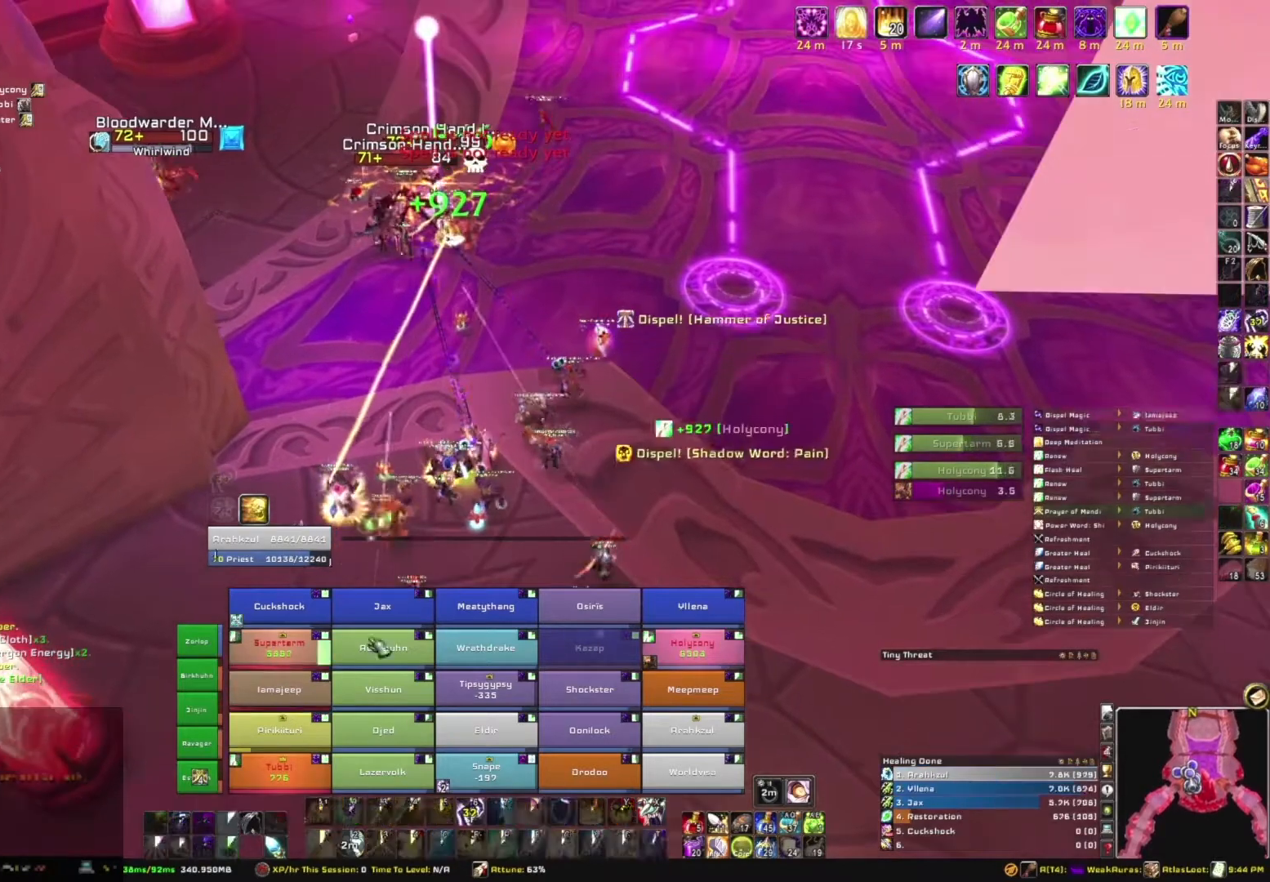
Gameplay with keyboard and mouse; each line is a JSON object with the keys and mouse buttons held at the frame after it. "events" lists presses ("down") and releases ("up") of "1", "2", "3", "4", "5", "a", "alt", "b", "c", "ctrl", "d", "e", "f", "g", "q", "r", "s", "shift", "space", "t", "tab", "tilde", "v", "w", "x", "z", "mouse_left", "mouse_wheel", "mouse_right", "mouse_mb4" and "mouse_mb5" between this image and that frame as [ms after this image, input, new state], when the widget could be followed in between. "mouse_left", "mouse_wheel", "mouse_right", "mouse_mb4", "mouse_mb5" = the "left", "wheel", "right", "mb4", "mb5" buttons of the "mouse" list. No other keys are recorded. "wheel" means that the mouse wheel is clicked or scrolled. Mouse movement is not recorded.
{"keys": ["w"], "mouse": [], "events": [[100, "a", "down"], [200, "mouse_right", "down"], [300, "w", "down"], [401, "a", "up"], [467, "mouse_right", "up"]]}
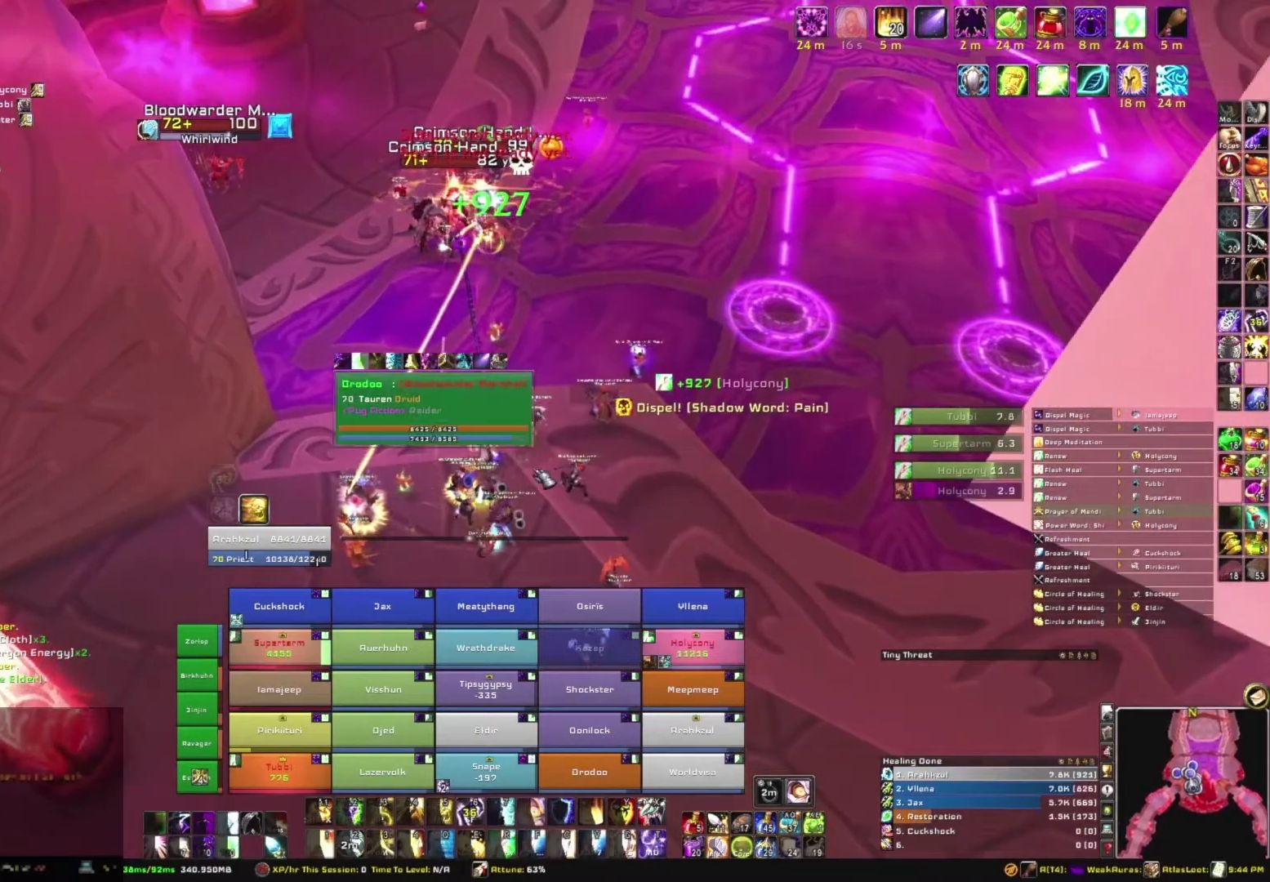
{"keys": [], "mouse": [], "events": [[33, "w", "up"], [267, "w", "down"], [400, "w", "up"]]}
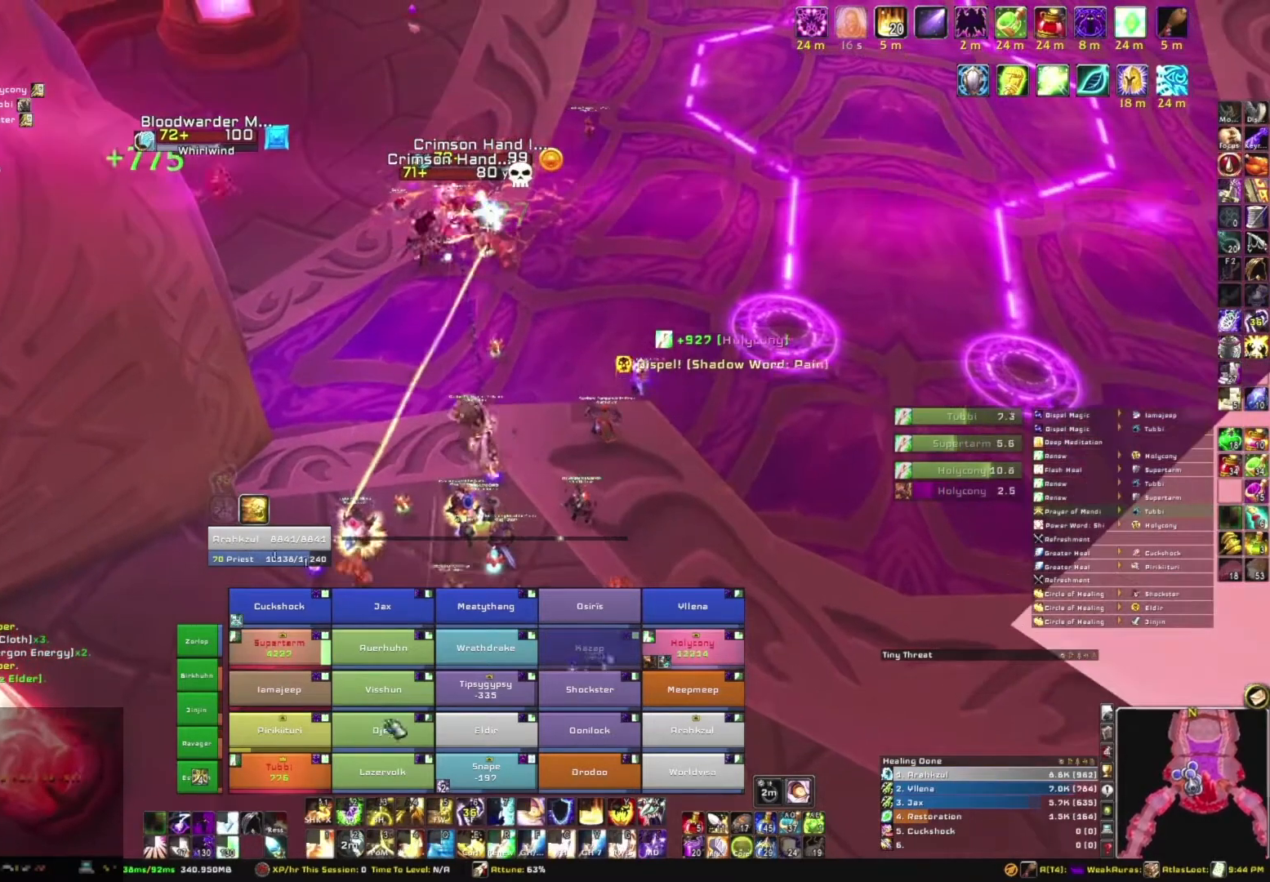
{"keys": [], "mouse": [], "events": []}
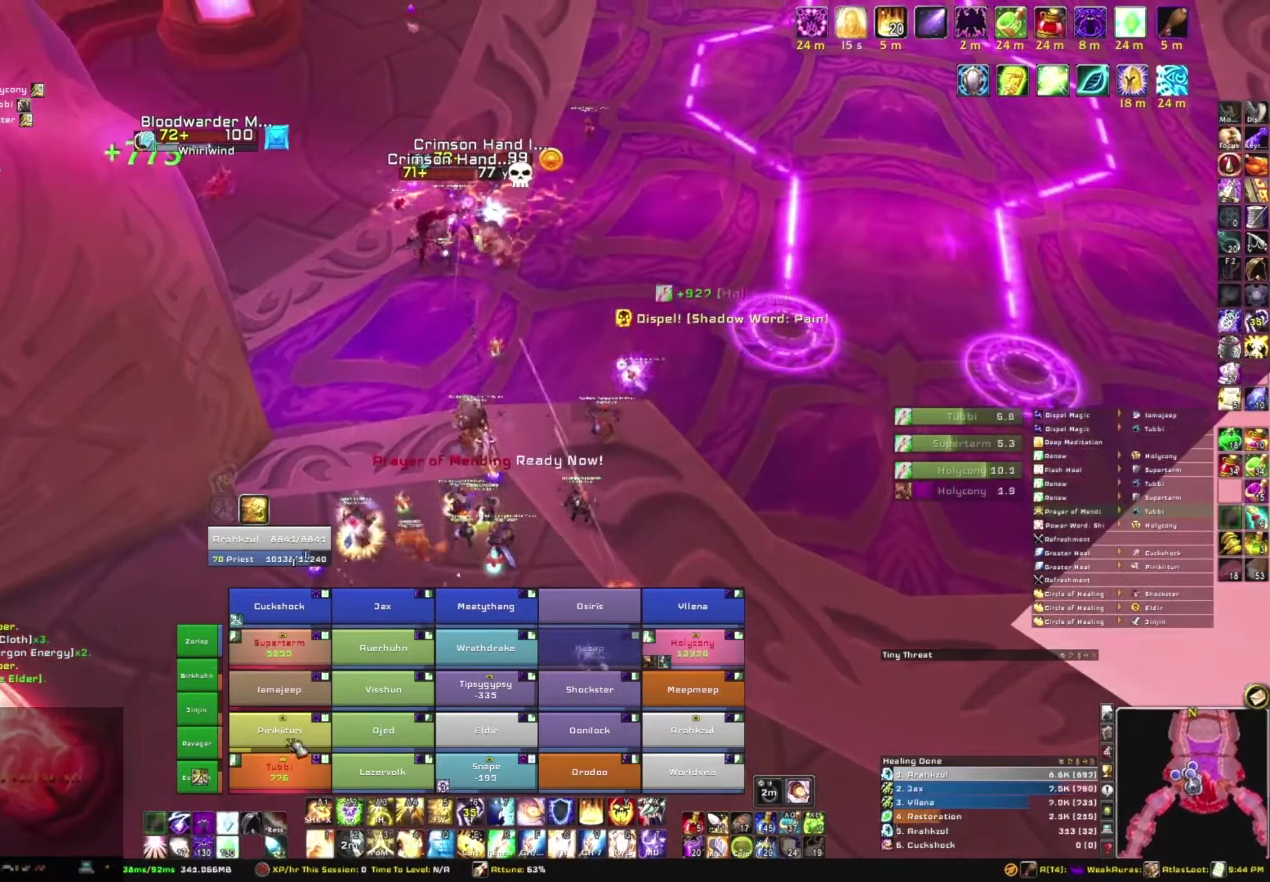
{"keys": [], "mouse": [], "events": []}
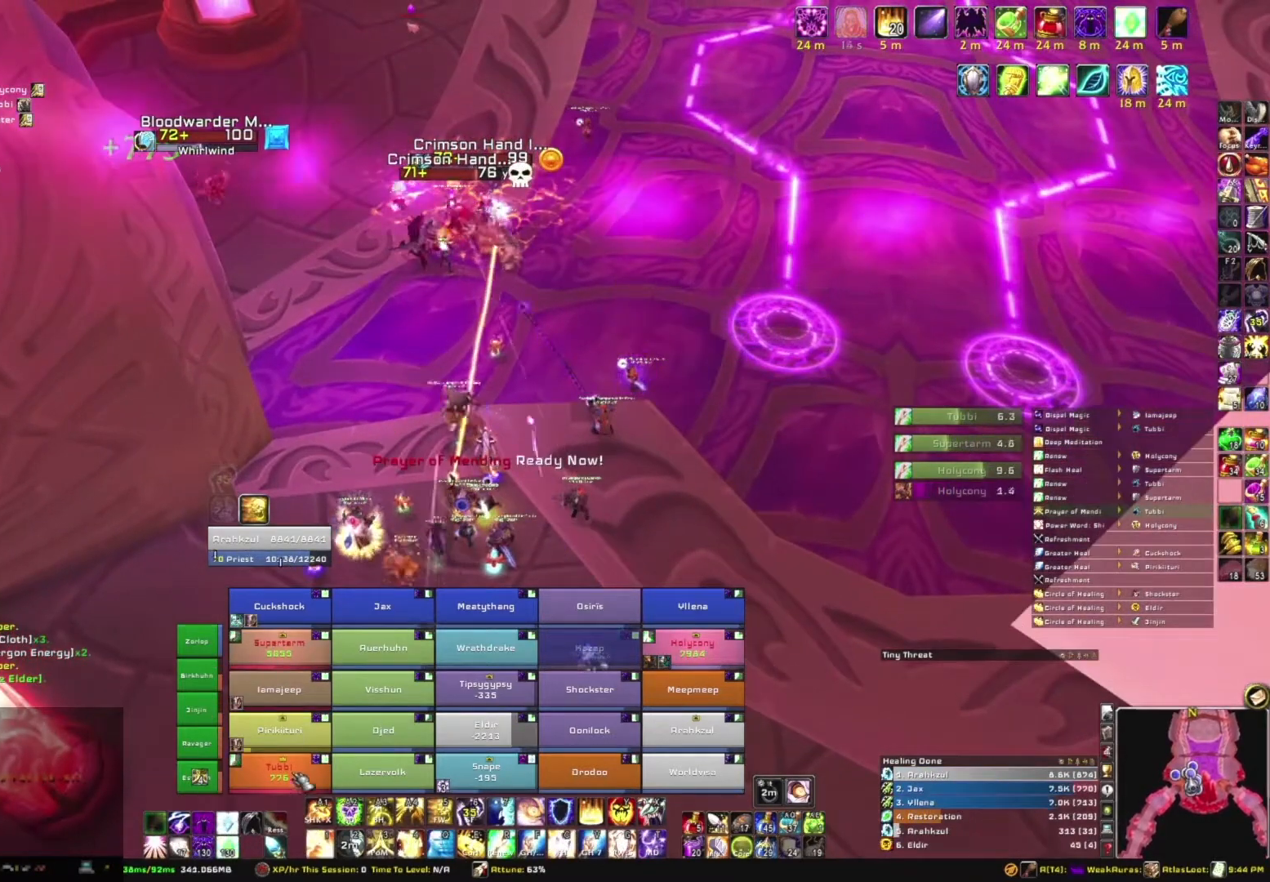
{"keys": [], "mouse": [], "events": []}
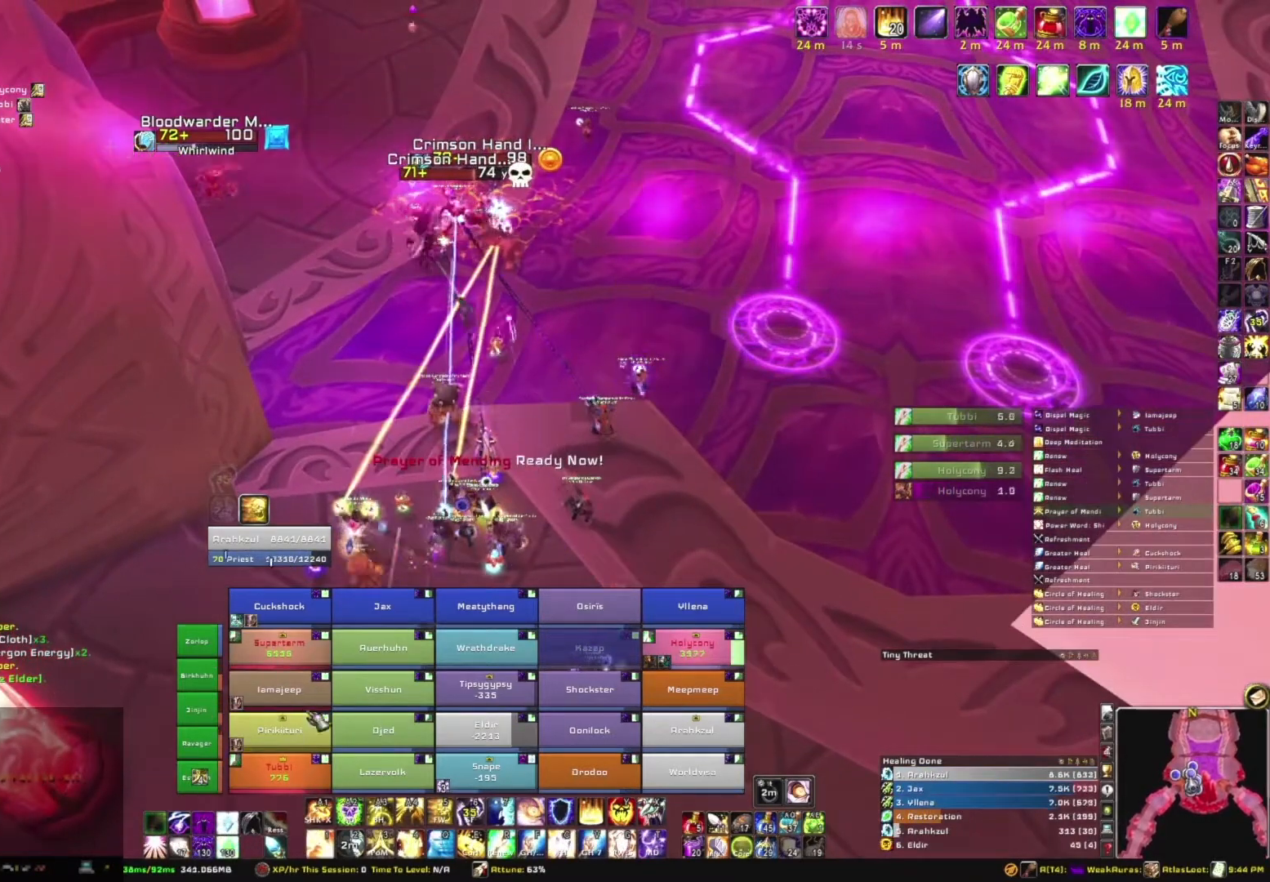
{"keys": ["c"], "mouse": [], "events": [[467, "c", "down"]]}
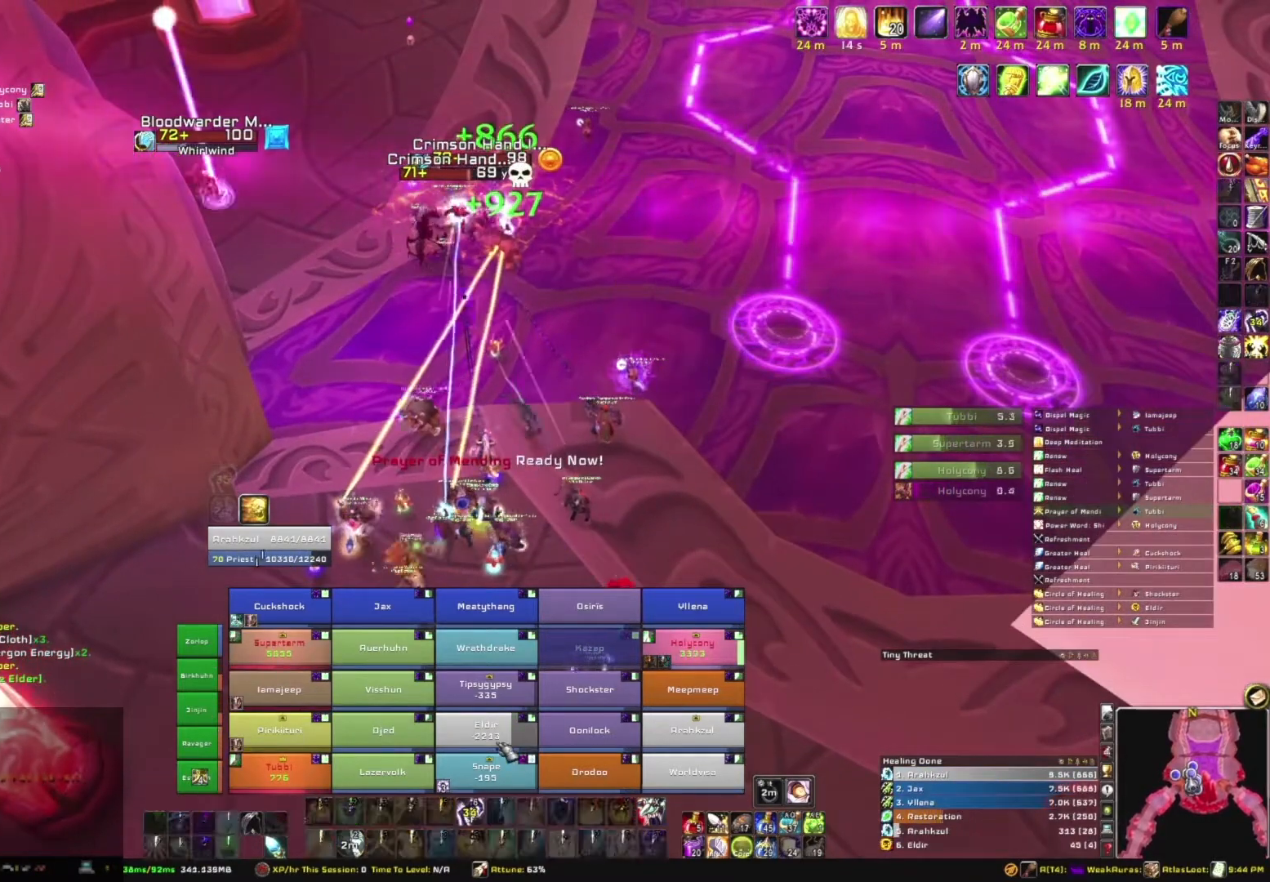
{"keys": [], "mouse": ["right"], "events": [[100, "c", "up"], [501, "mouse_right", "down"]]}
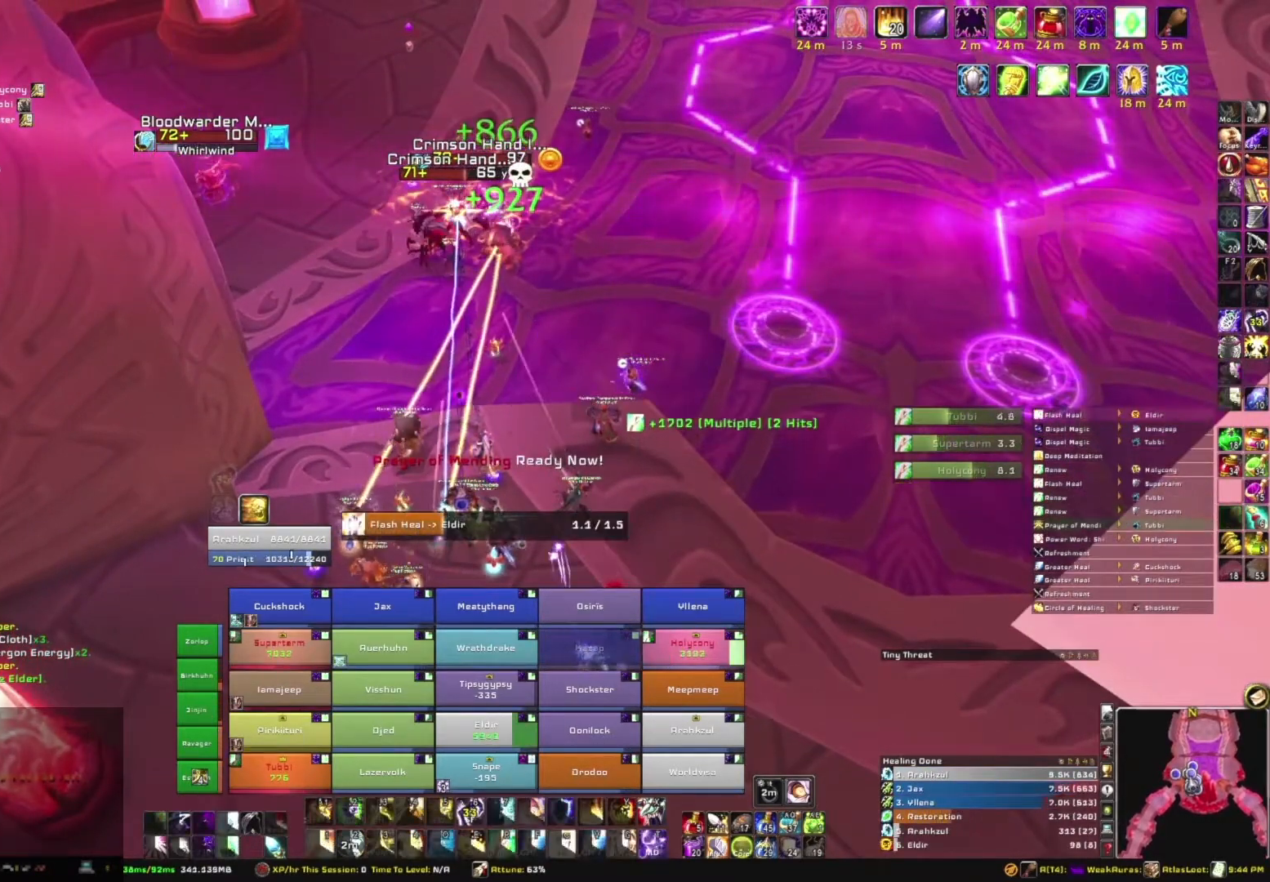
{"keys": [], "mouse": [], "events": [[267, "mouse_right", "up"]]}
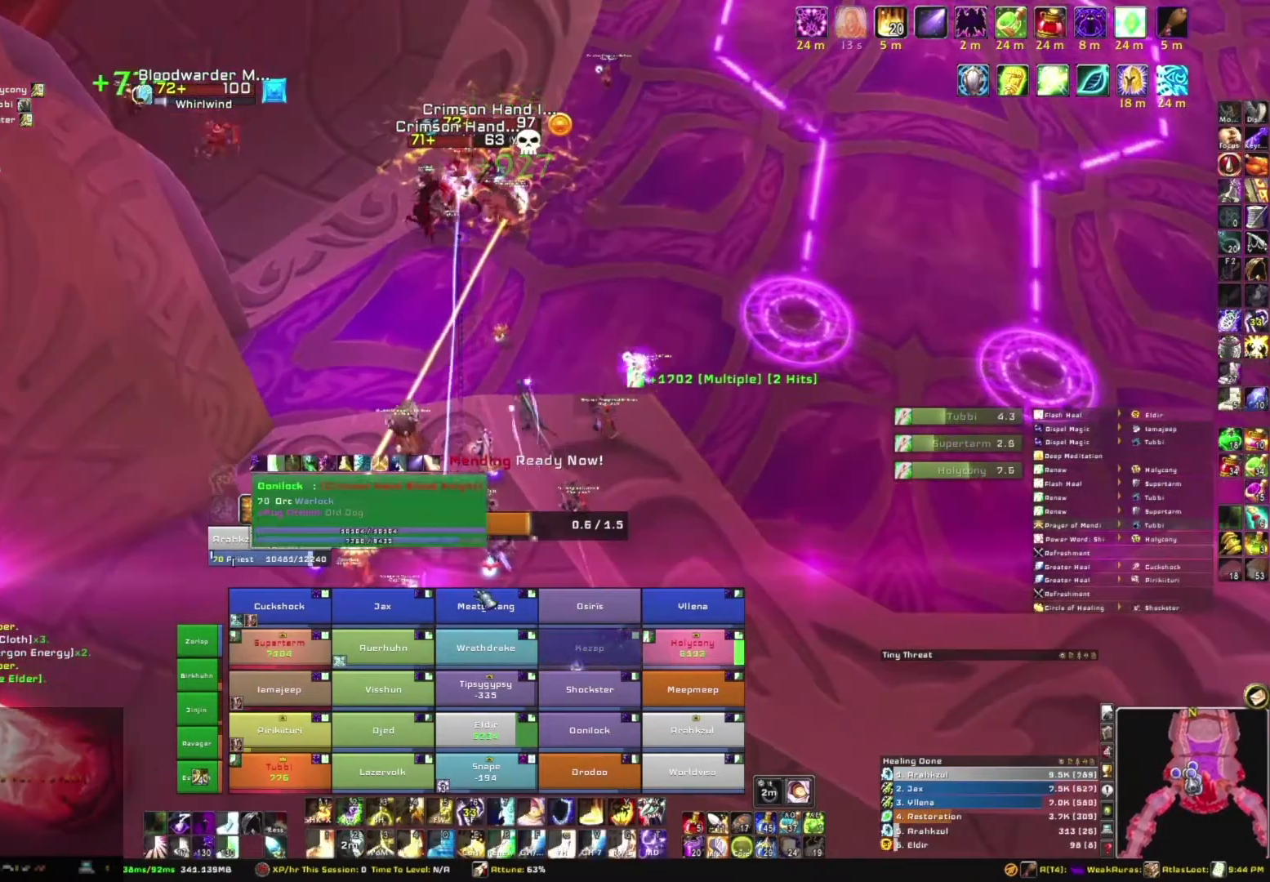
{"keys": [], "mouse": [], "events": [[267, "mouse_right", "down"], [501, "mouse_right", "up"]]}
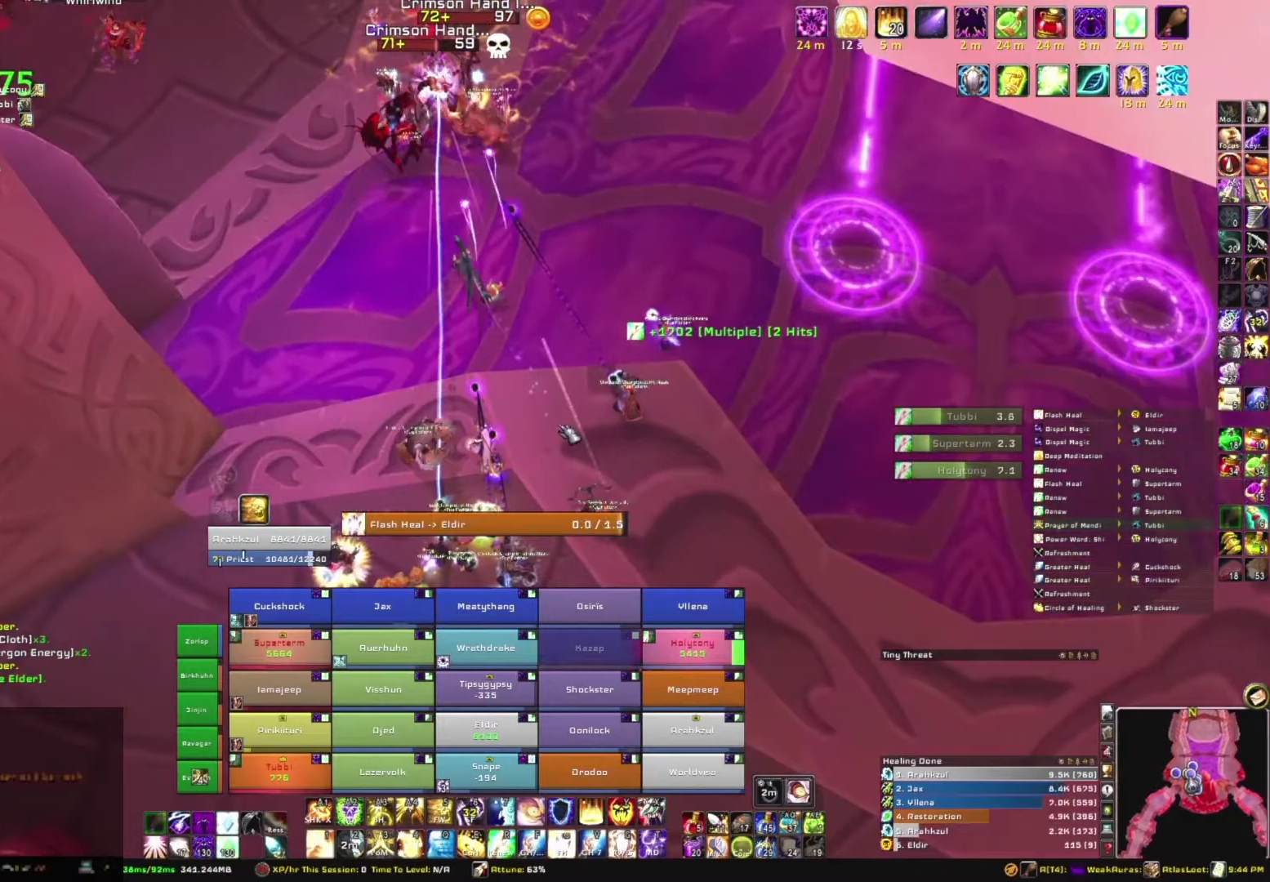
{"keys": [], "mouse": [], "events": []}
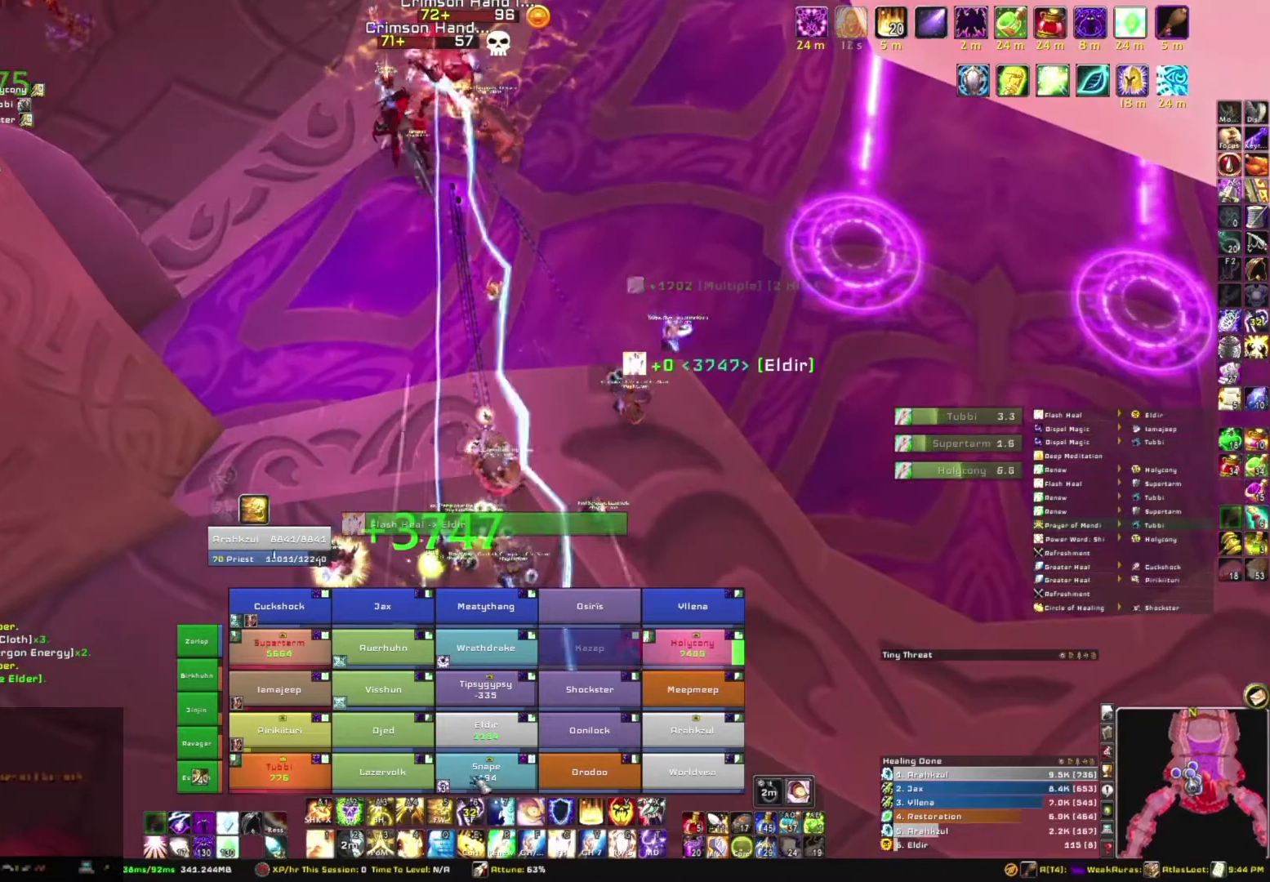
{"keys": ["s"], "mouse": [], "events": [[501, "s", "down"]]}
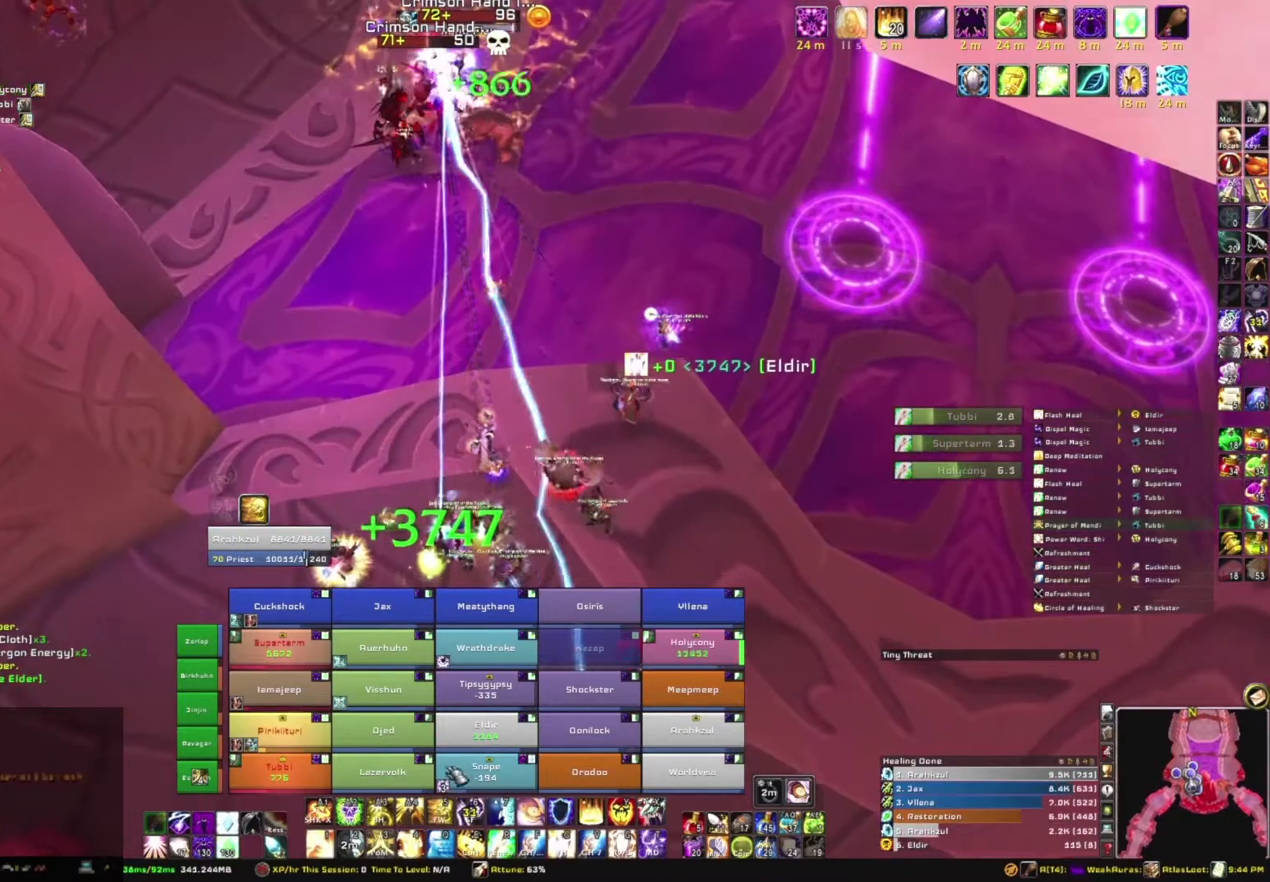
{"keys": [], "mouse": [], "events": [[433, "s", "up"]]}
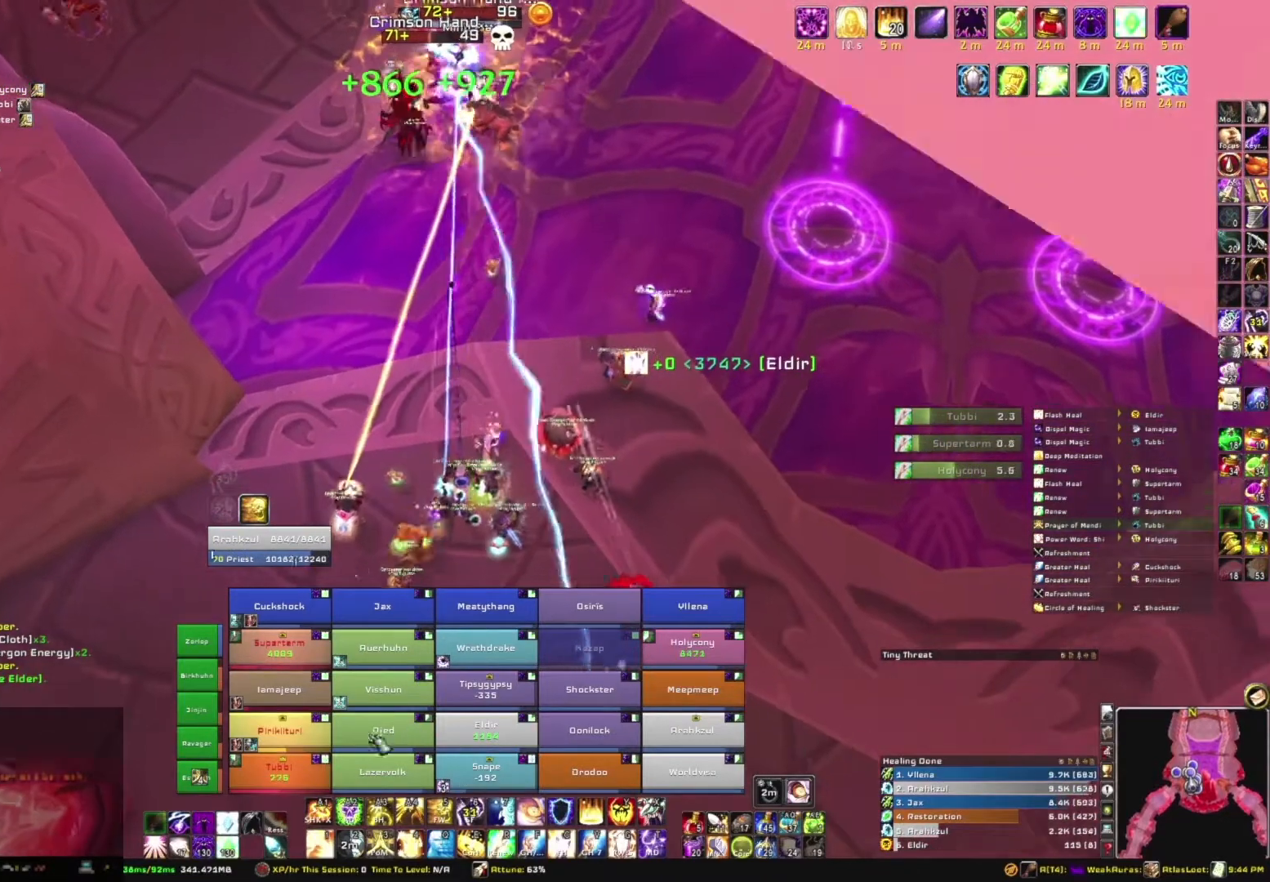
{"keys": [], "mouse": [], "events": []}
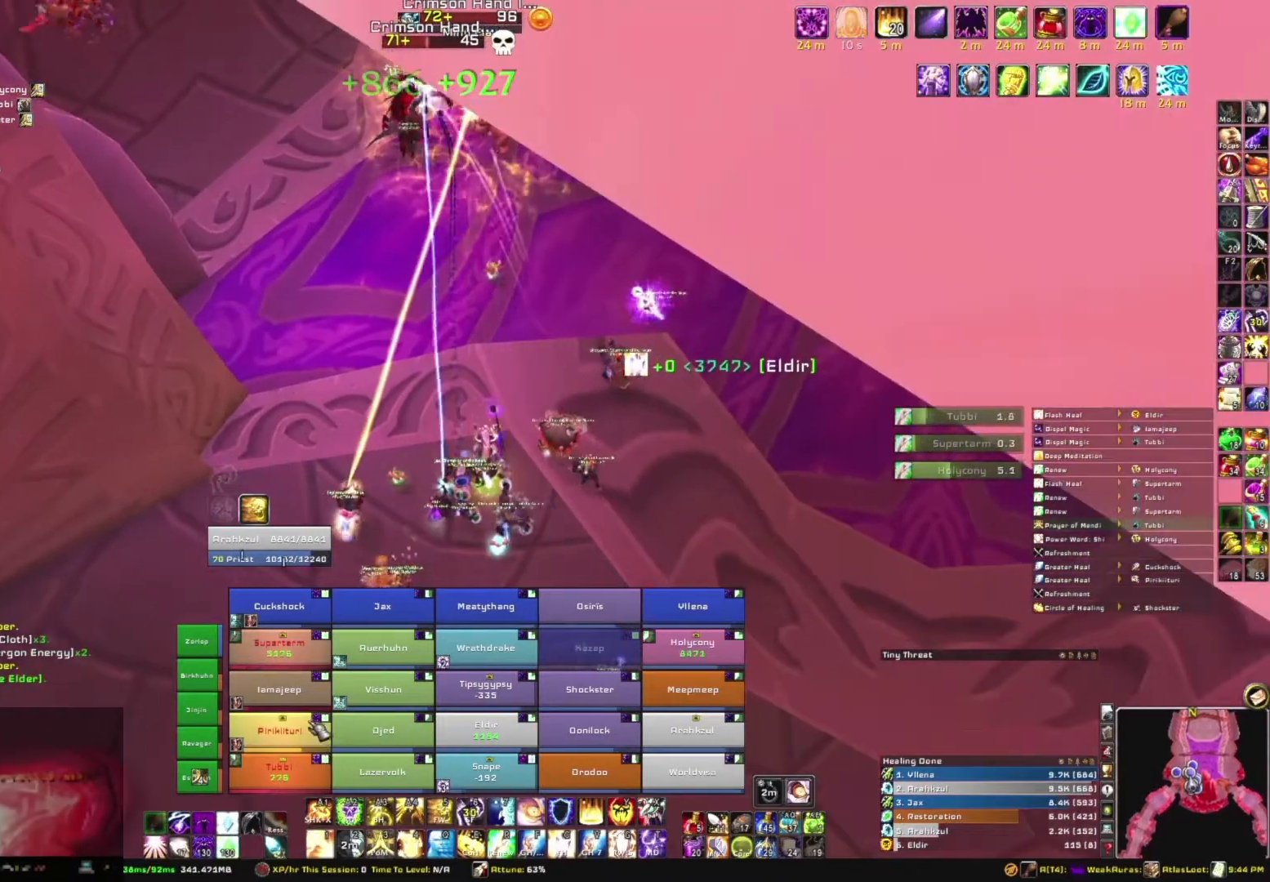
{"keys": ["a"], "mouse": ["right"], "events": [[400, "a", "down"], [400, "mouse_right", "down"]]}
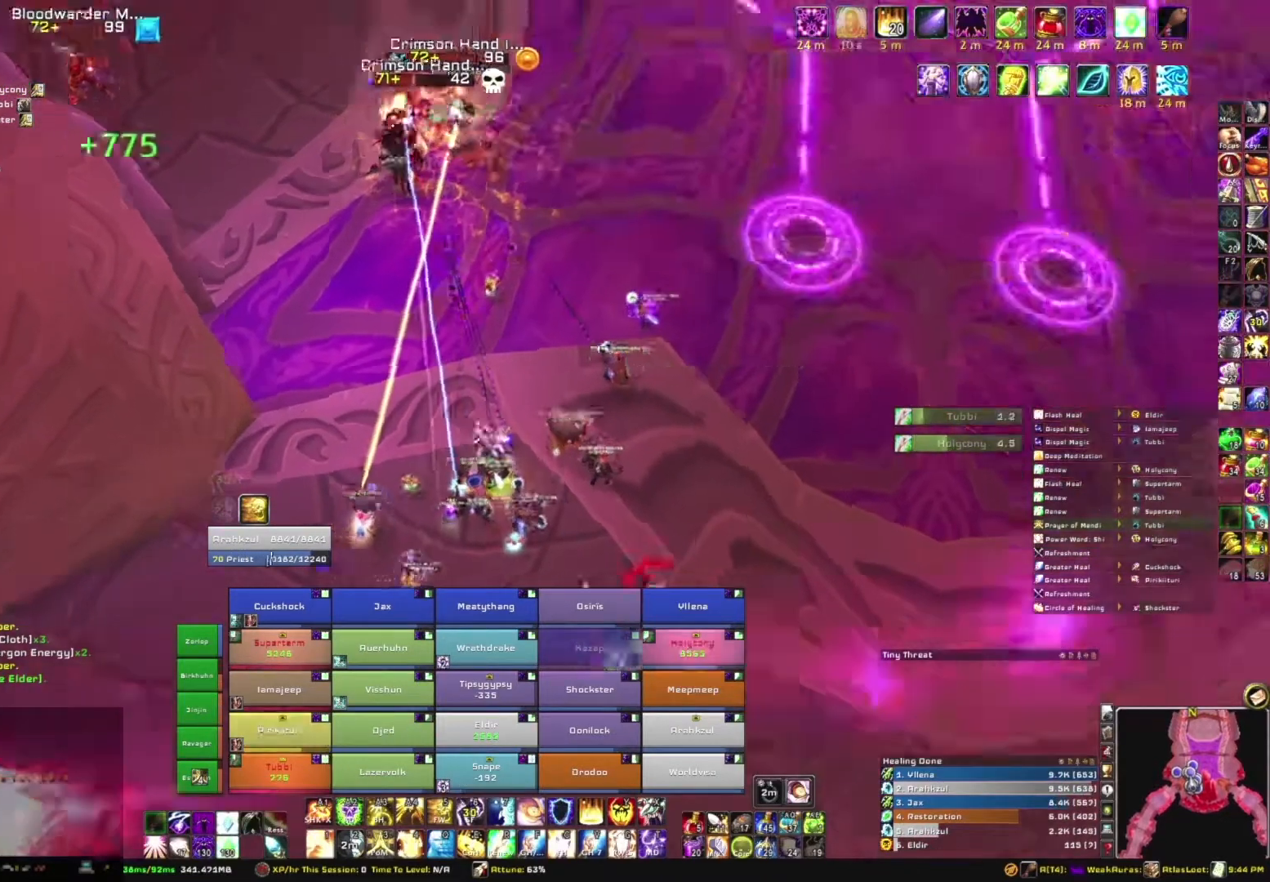
{"keys": [], "mouse": [], "events": [[34, "s", "down"], [134, "a", "up"], [200, "mouse_right", "up"], [434, "s", "up"]]}
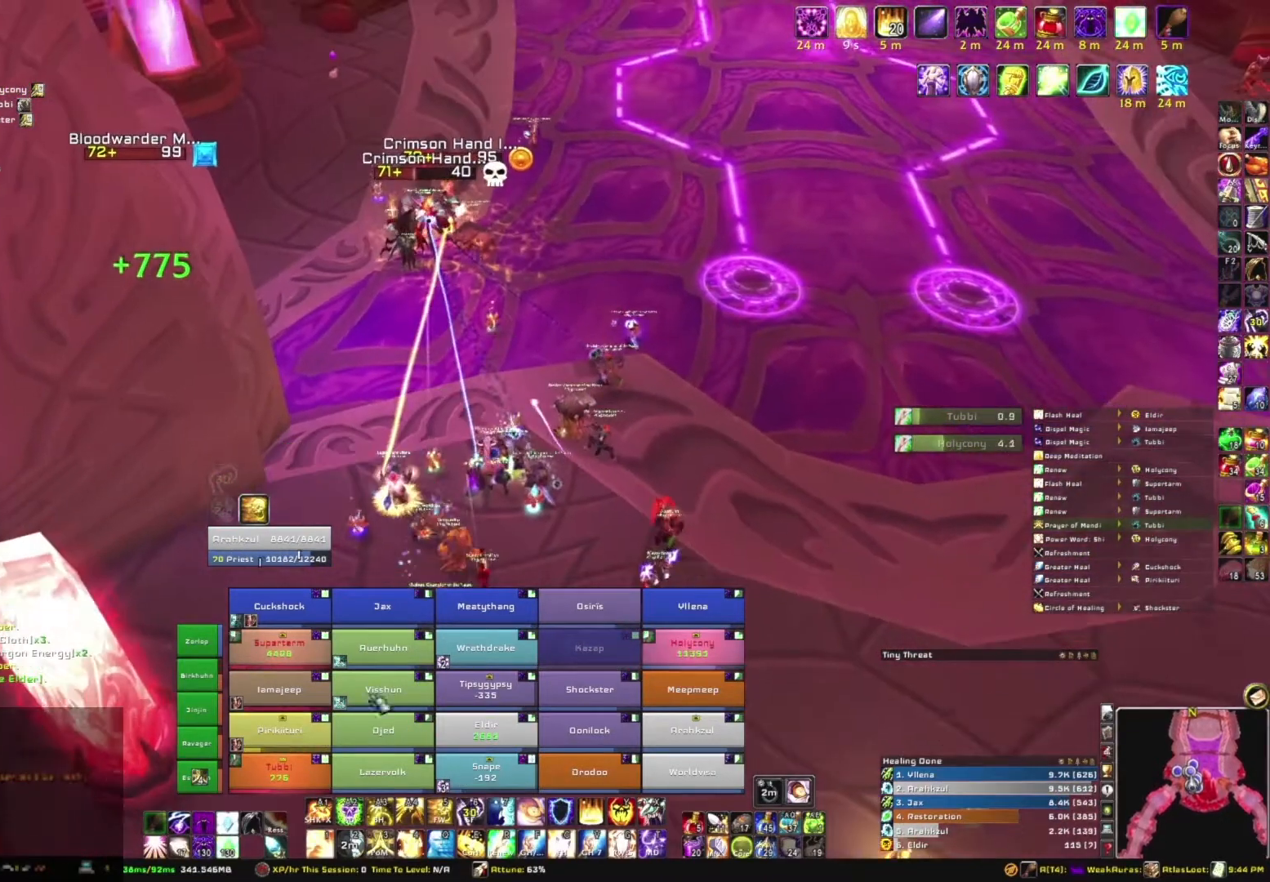
{"keys": [], "mouse": [], "events": []}
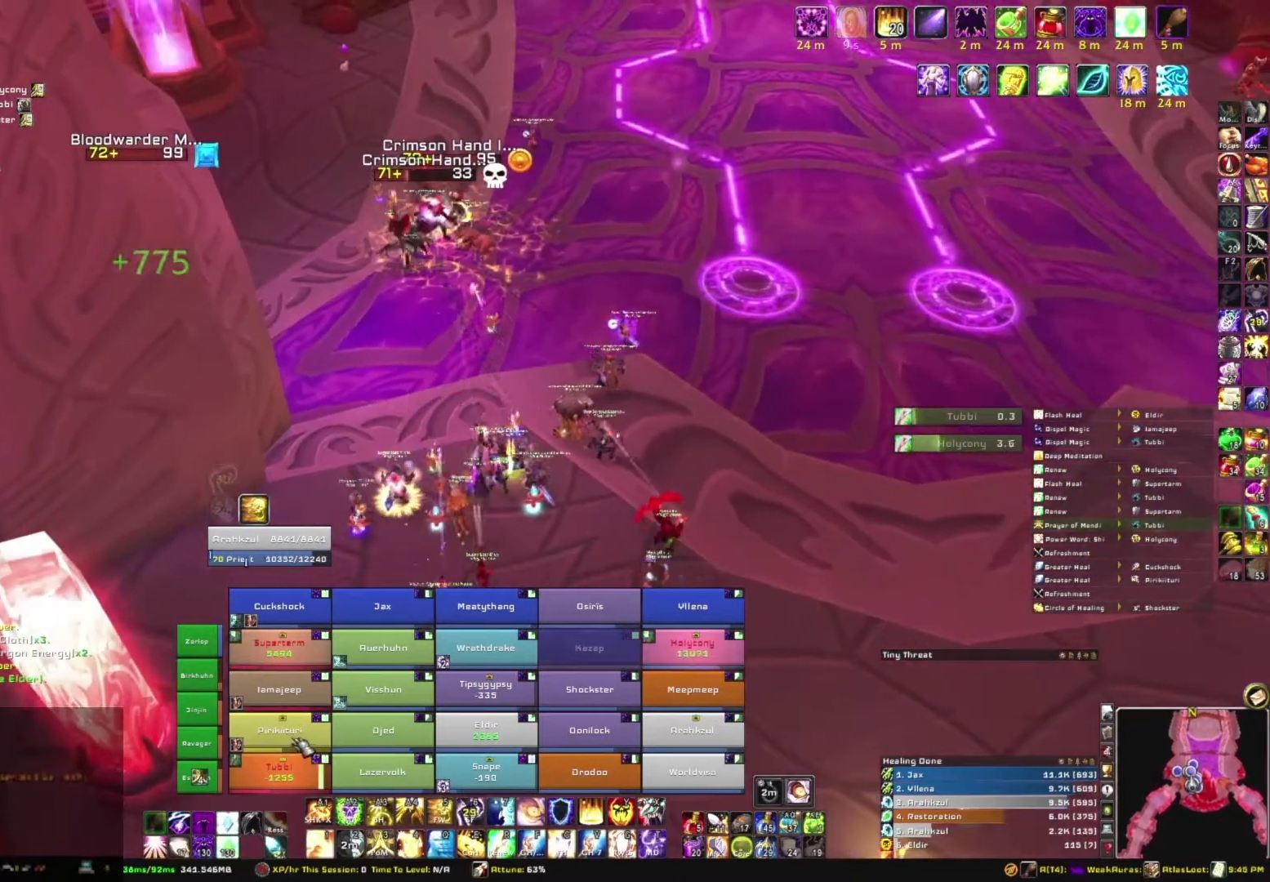
{"keys": [], "mouse": [], "events": []}
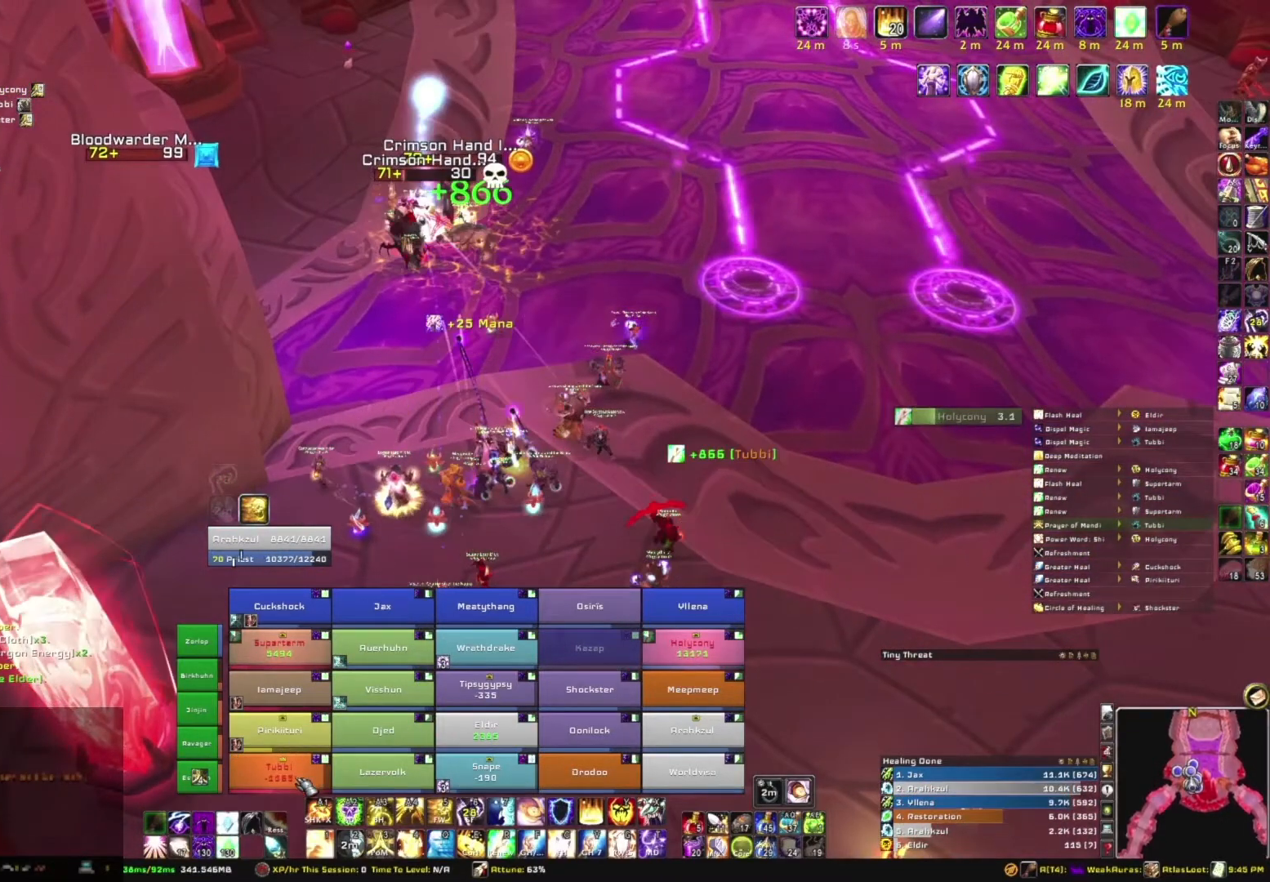
{"keys": [], "mouse": [], "events": [[333, "r", "down"], [467, "r", "up"]]}
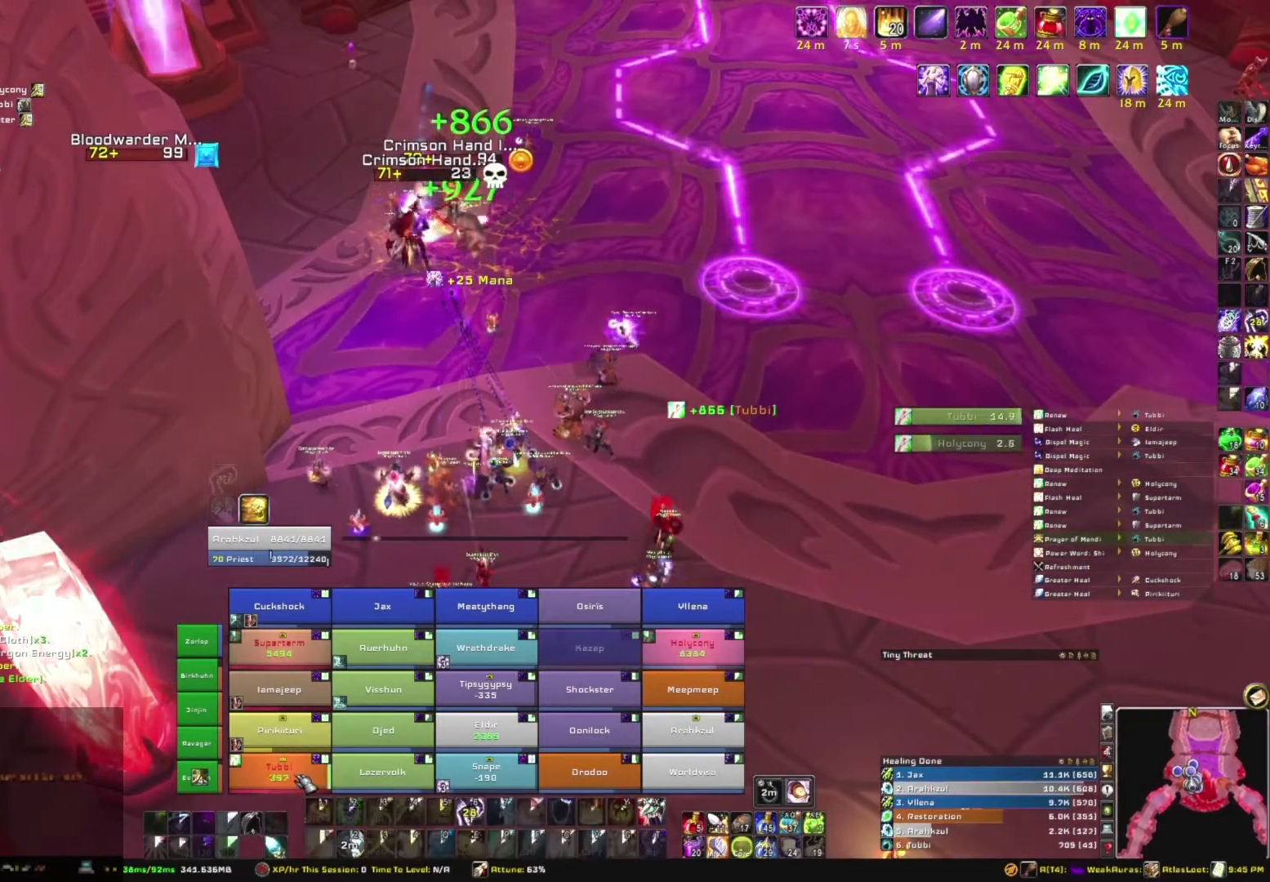
{"keys": [], "mouse": [], "events": []}
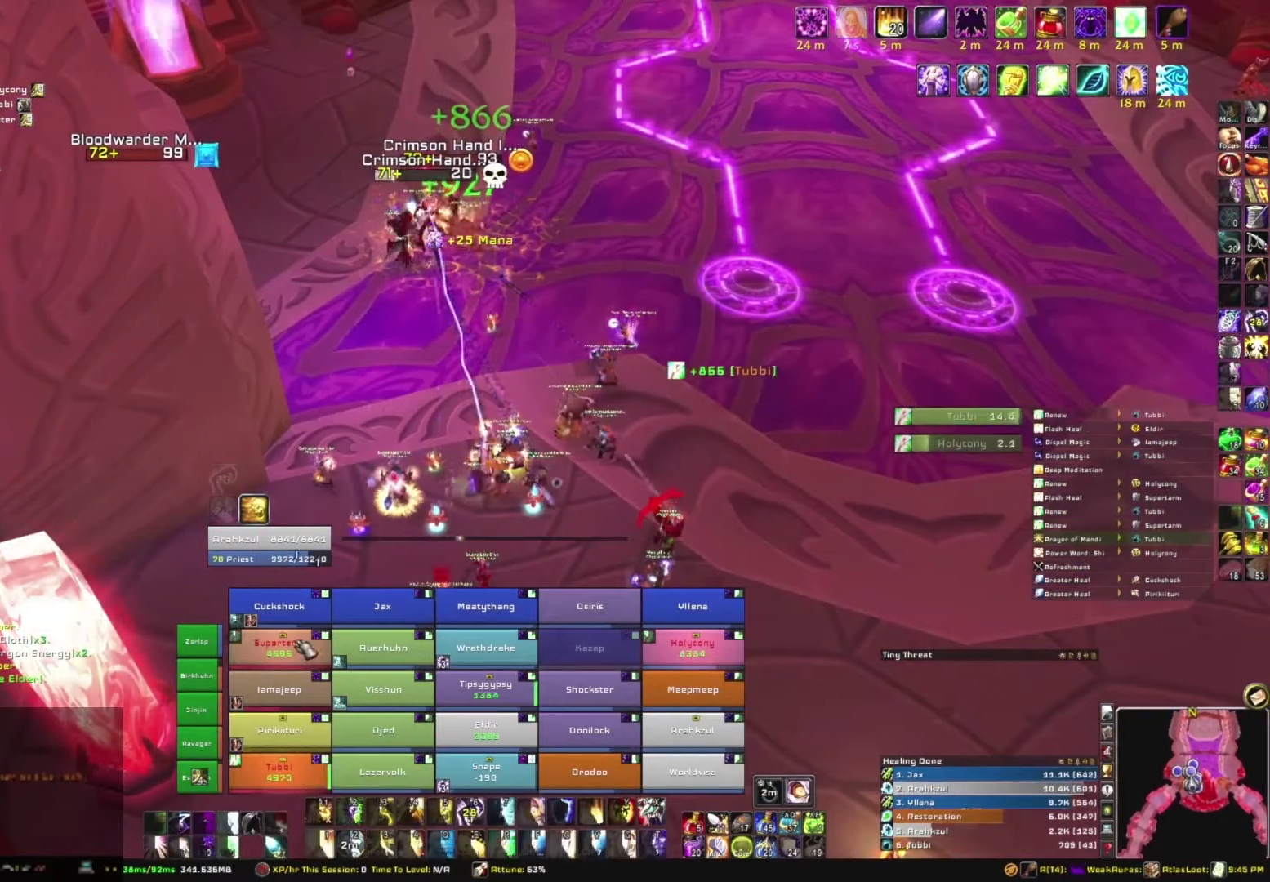
{"keys": [], "mouse": [], "events": []}
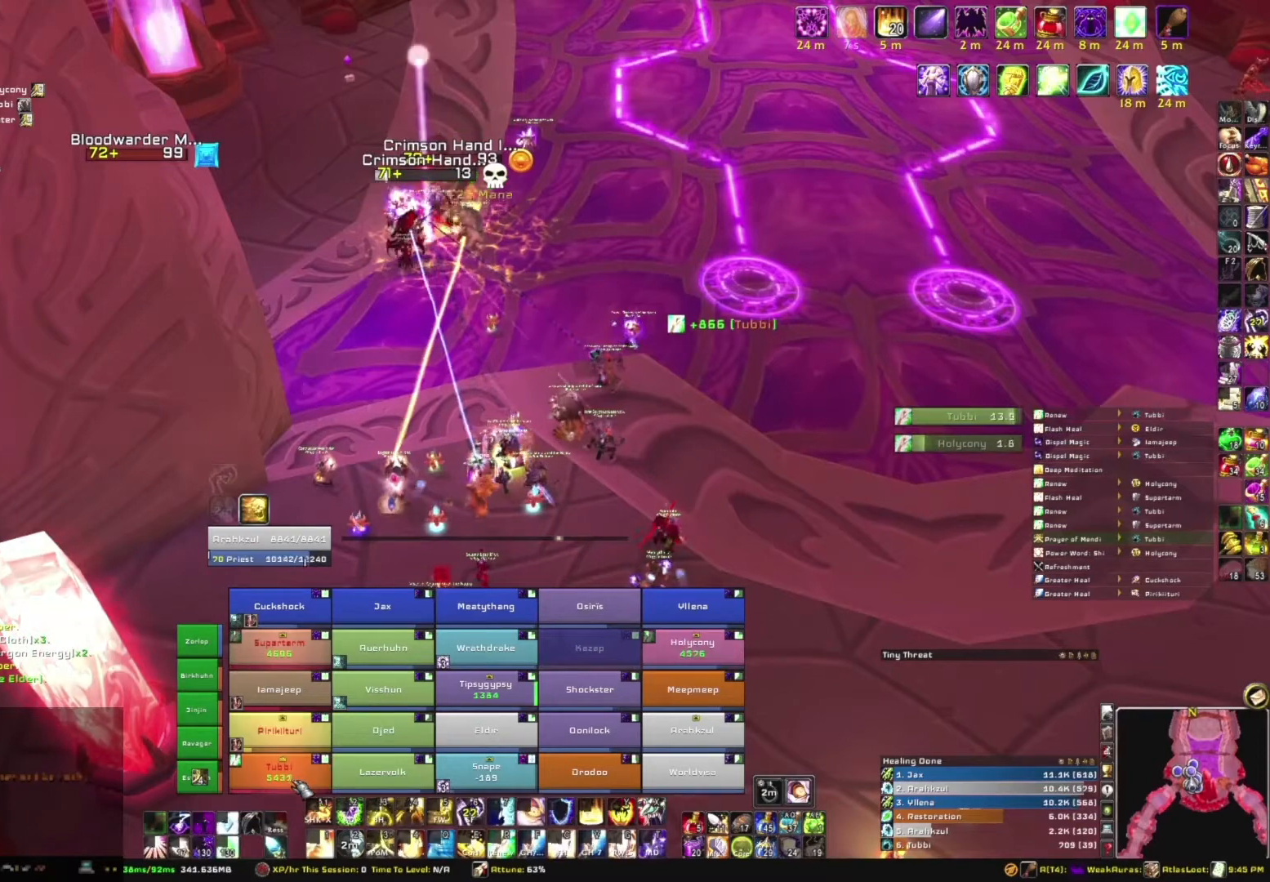
{"keys": [], "mouse": [], "events": [[134, "3", "down"], [267, "3", "up"]]}
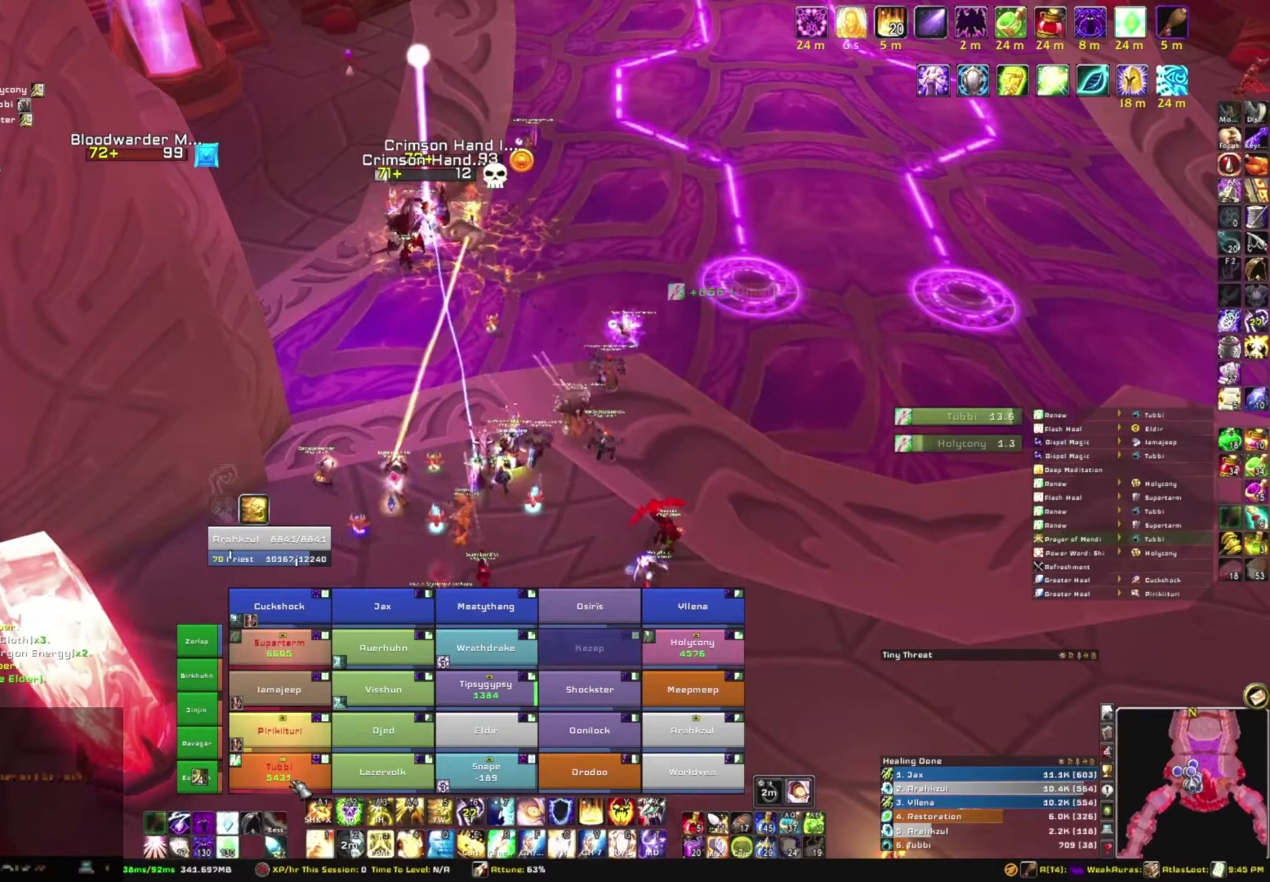
{"keys": [], "mouse": [], "events": []}
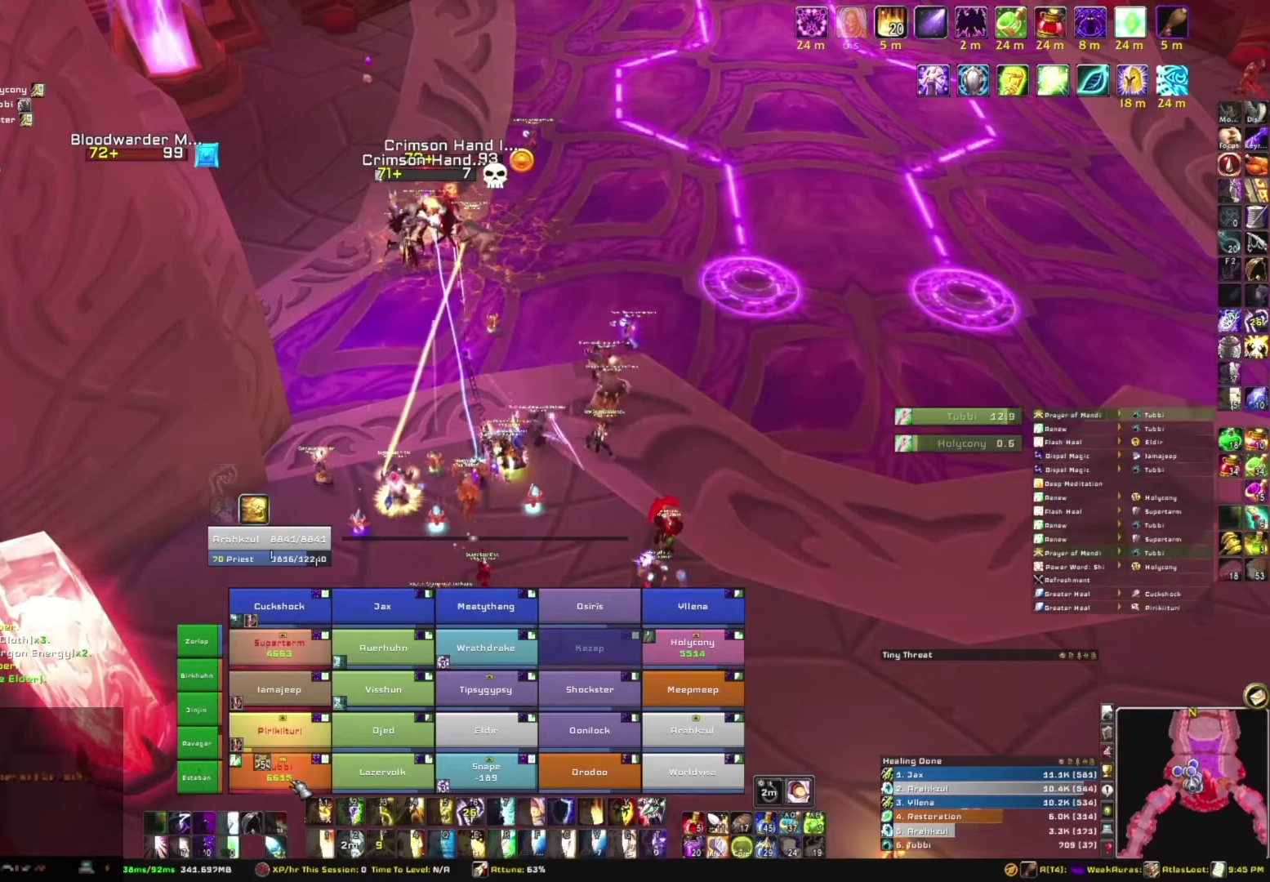
{"keys": [], "mouse": [], "events": [[167, "w", "down"], [301, "w", "up"]]}
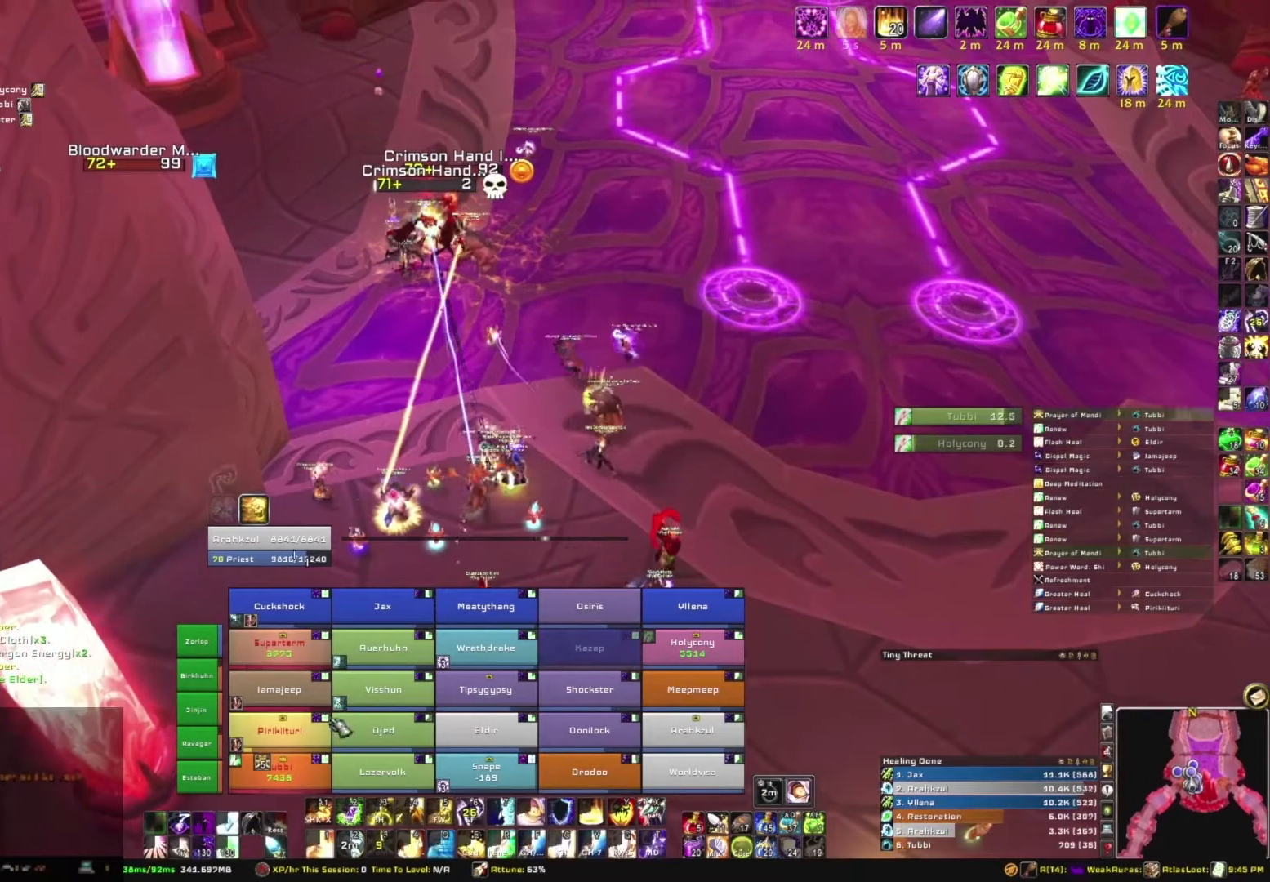
{"keys": [], "mouse": [], "events": []}
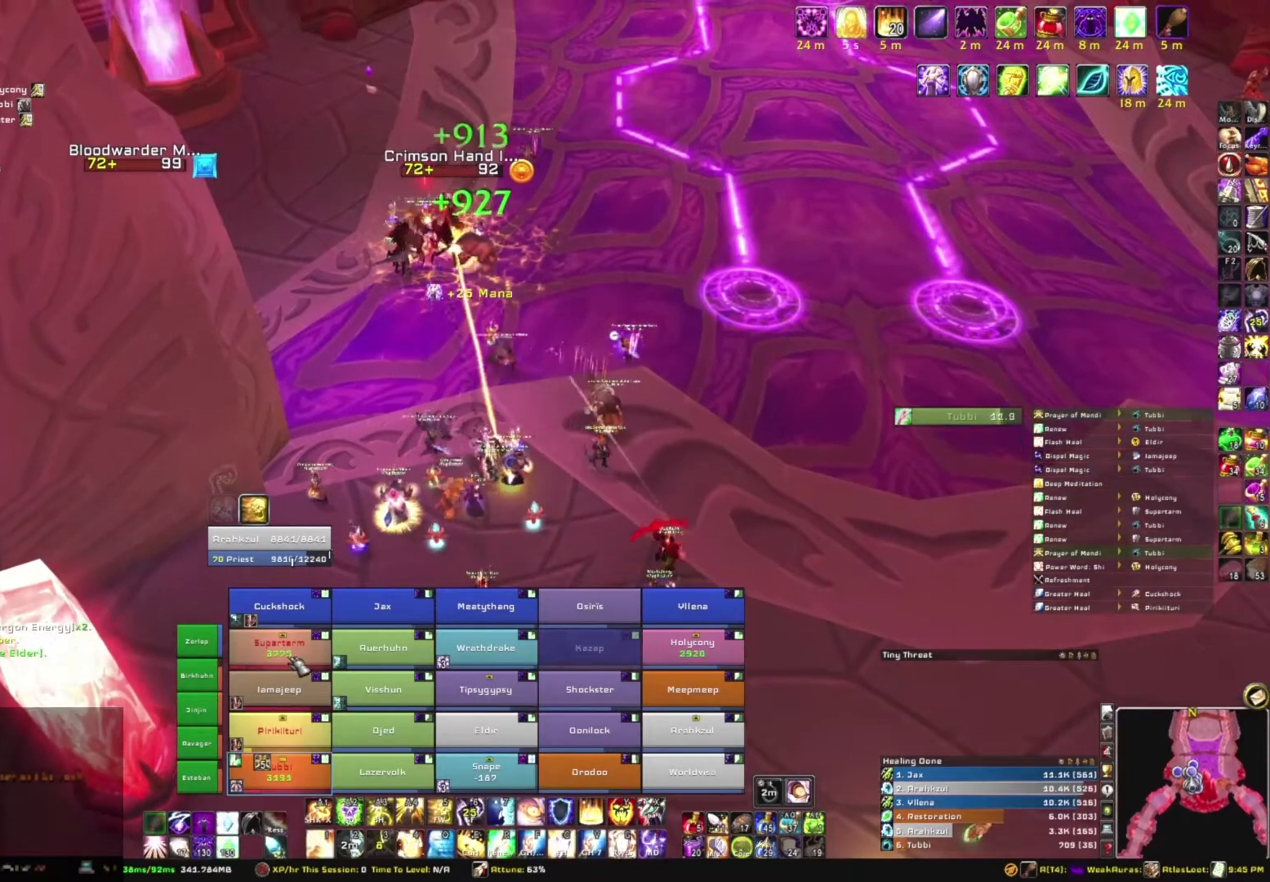
{"keys": [], "mouse": [], "events": [[200, "r", "down"], [333, "r", "up"]]}
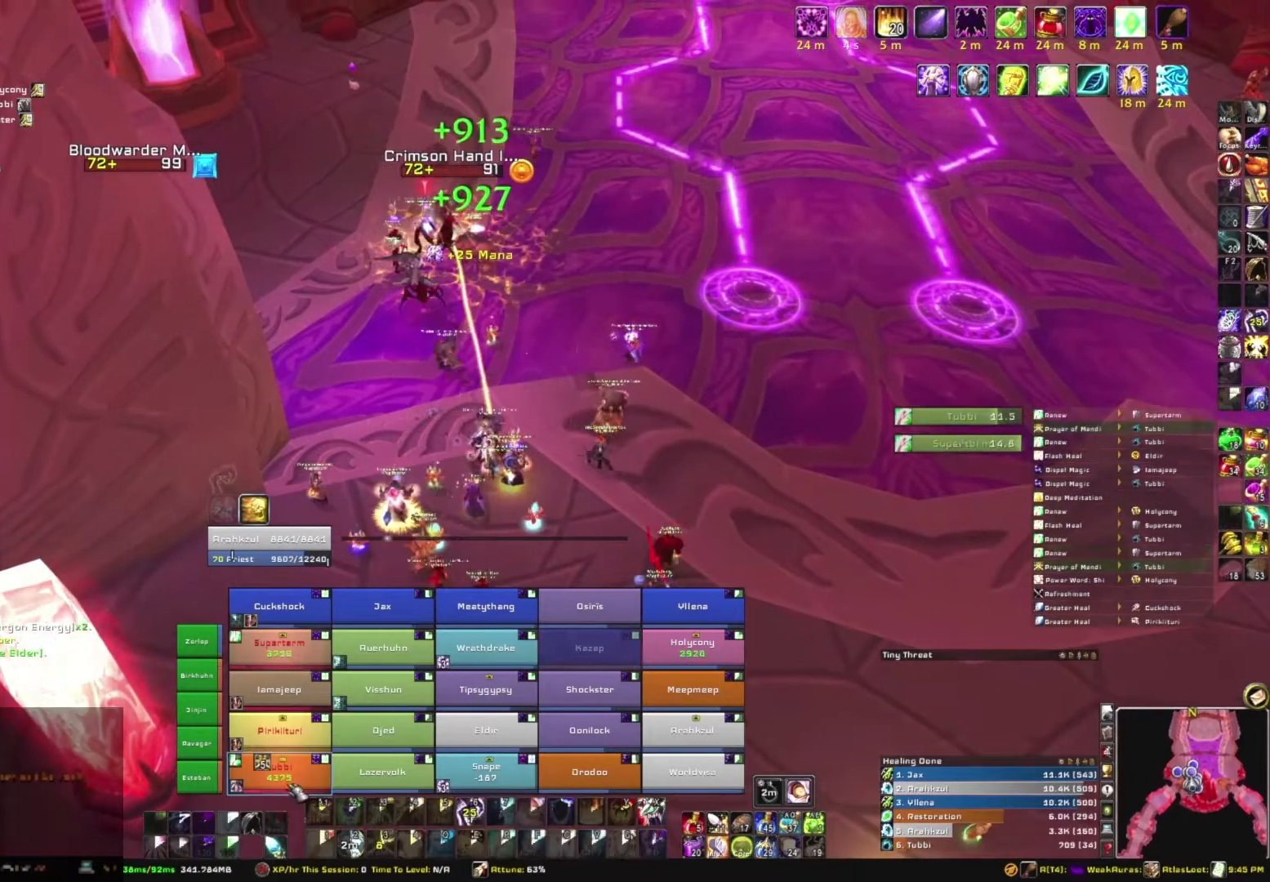
{"keys": ["t"], "mouse": [], "events": [[67, "w", "down"], [267, "t", "down"], [267, "w", "up"], [401, "t", "up"], [434, "t", "down"]]}
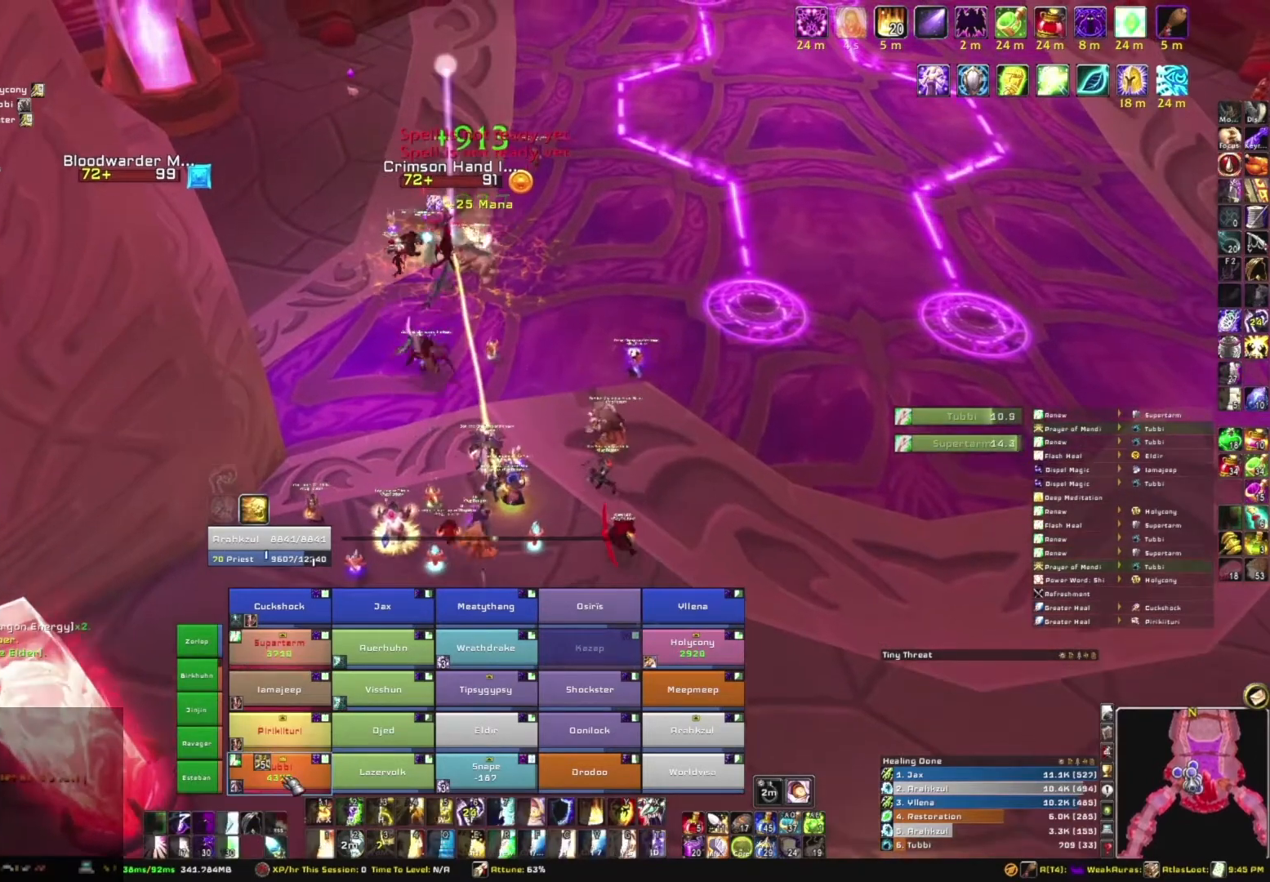
{"keys": ["t"], "mouse": [], "events": [[67, "t", "up"], [133, "t", "down"], [233, "t", "up"], [300, "t", "down"], [400, "t", "up"], [467, "t", "down"]]}
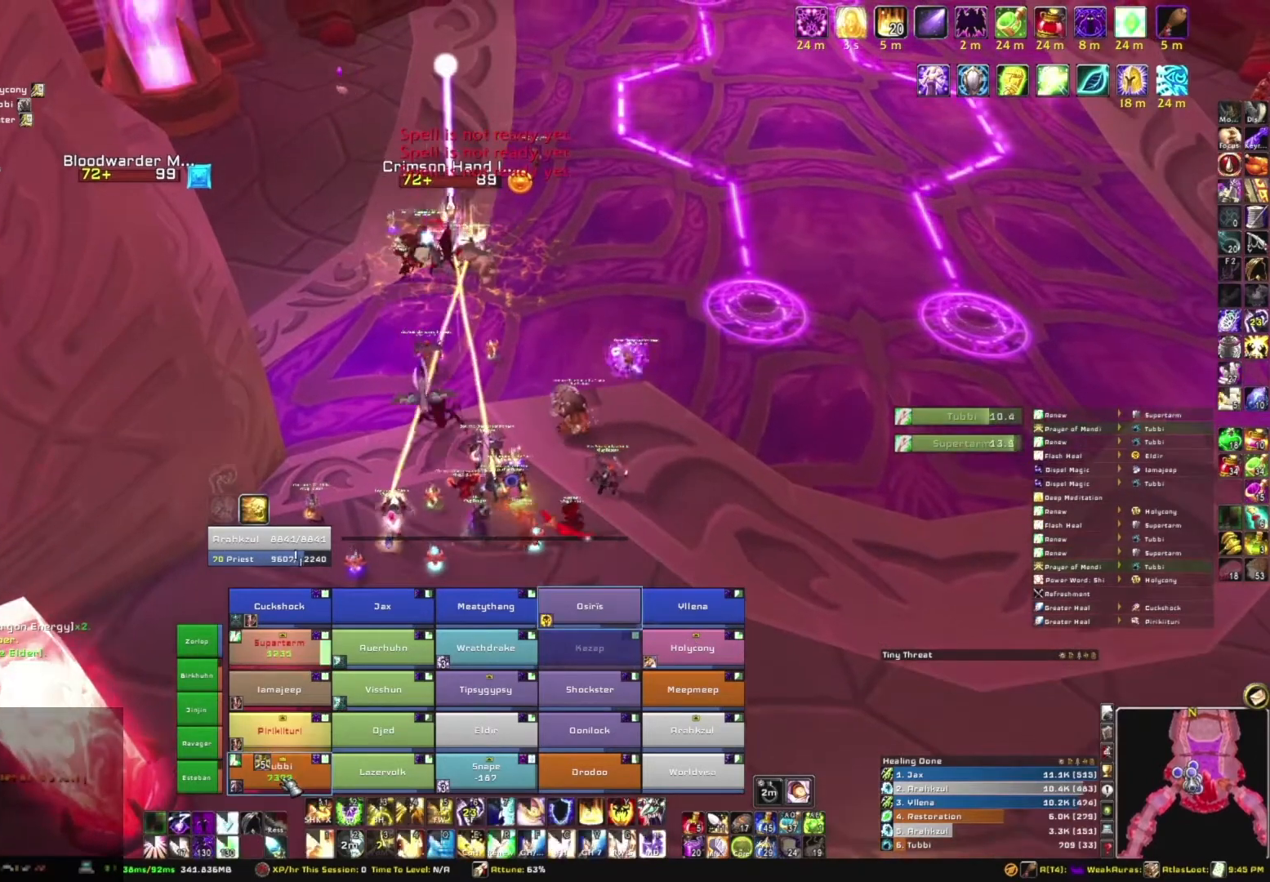
{"keys": [], "mouse": [], "events": [[100, "t", "up"], [134, "t", "down"], [234, "t", "up"], [334, "t", "down"], [434, "t", "up"]]}
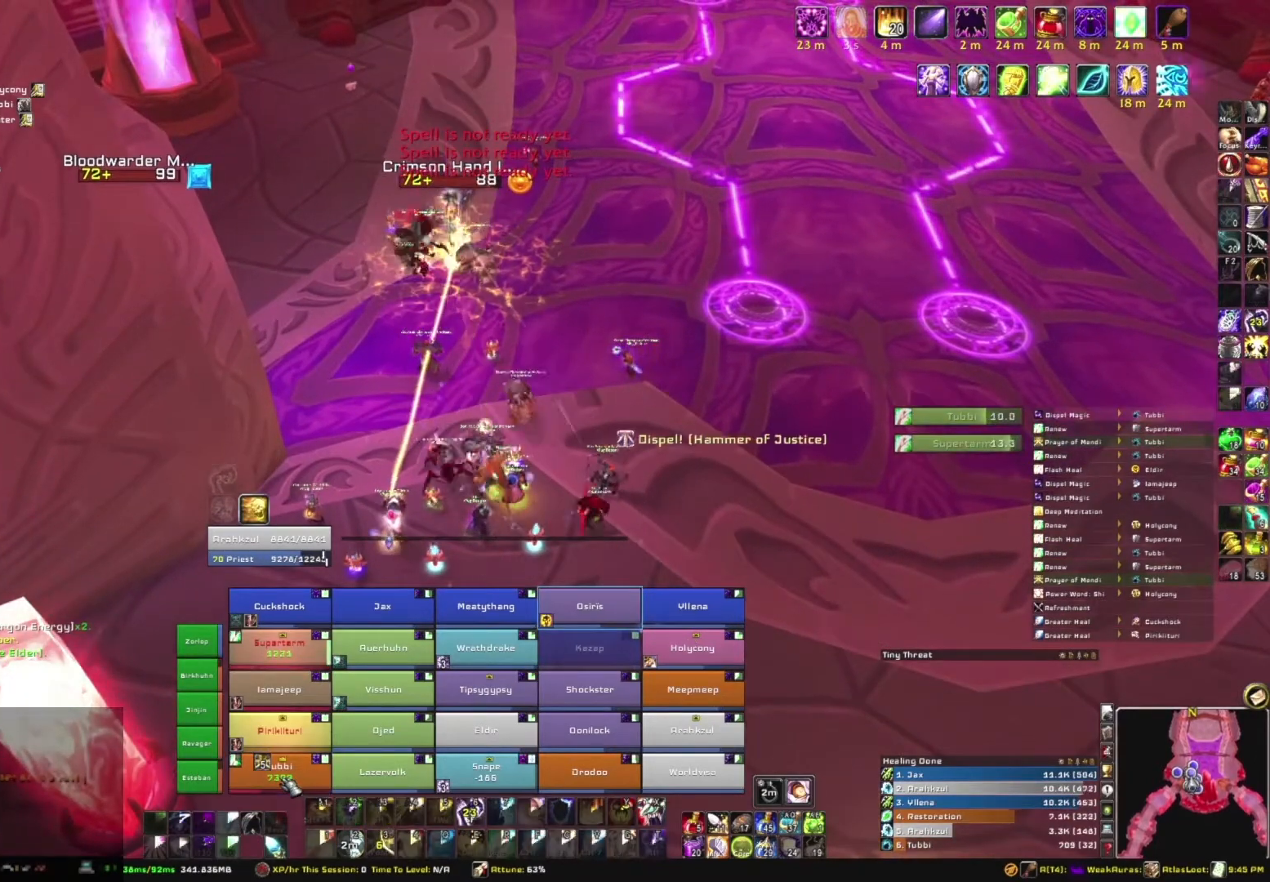
{"keys": ["s"], "mouse": [], "events": [[33, "t", "down"], [167, "t", "up"], [300, "s", "down"]]}